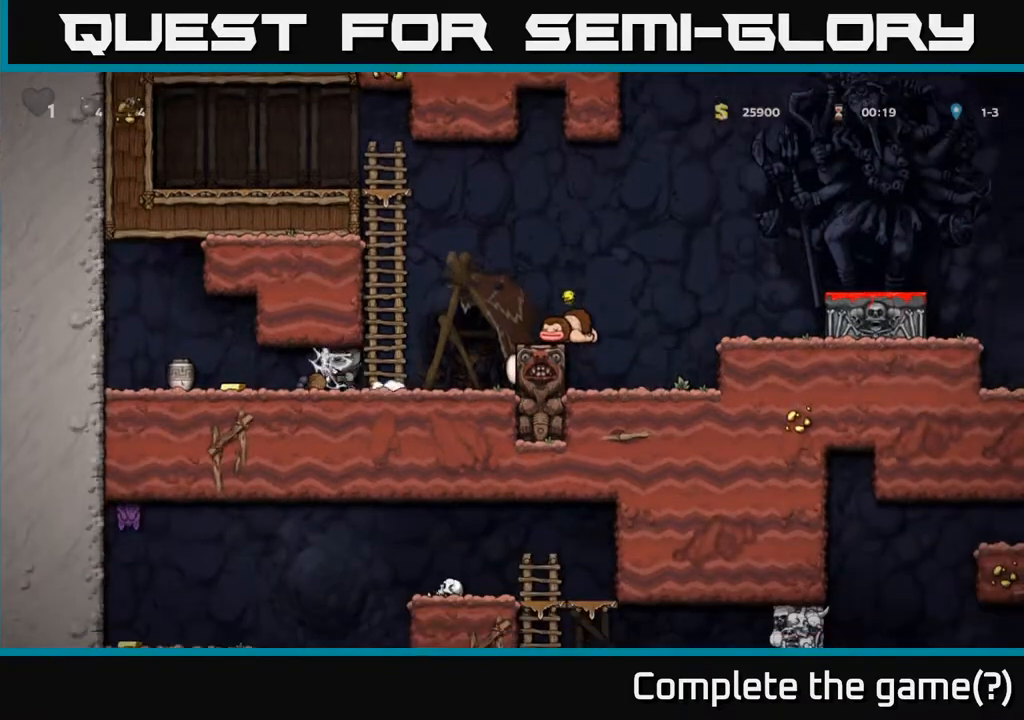
Gameplay with a controller (Xbox layout); each line is a JSON object with the inputs held at the frame after it. "events" lists button and stick changes between this image and that frame as [ms after this image, input, new state], when the widget could be followed in between.
{"buttons": ["DPAD_LEFT"], "left_stick": "center", "right_stick": "center", "events": [[33, "A", "up"], [100, "A", "down"], [167, "A", "up"], [250, "A", "down"], [317, "A", "up"], [400, "A", "down"], [467, "A", "up"]]}
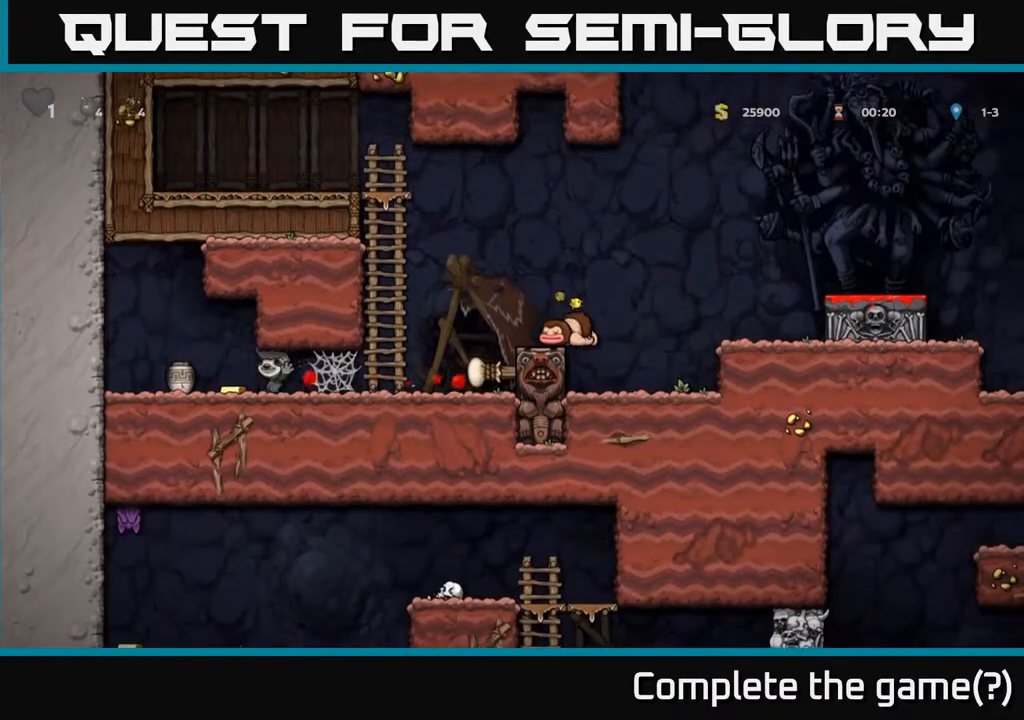
{"buttons": ["X", "DPAD_DOWN"], "left_stick": "center", "right_stick": "center", "events": [[217, "DPAD_LEFT", "up"], [267, "DPAD_RIGHT", "down"], [317, "DPAD_RIGHT", "up"], [383, "DPAD_DOWN", "down"], [450, "X", "down"]]}
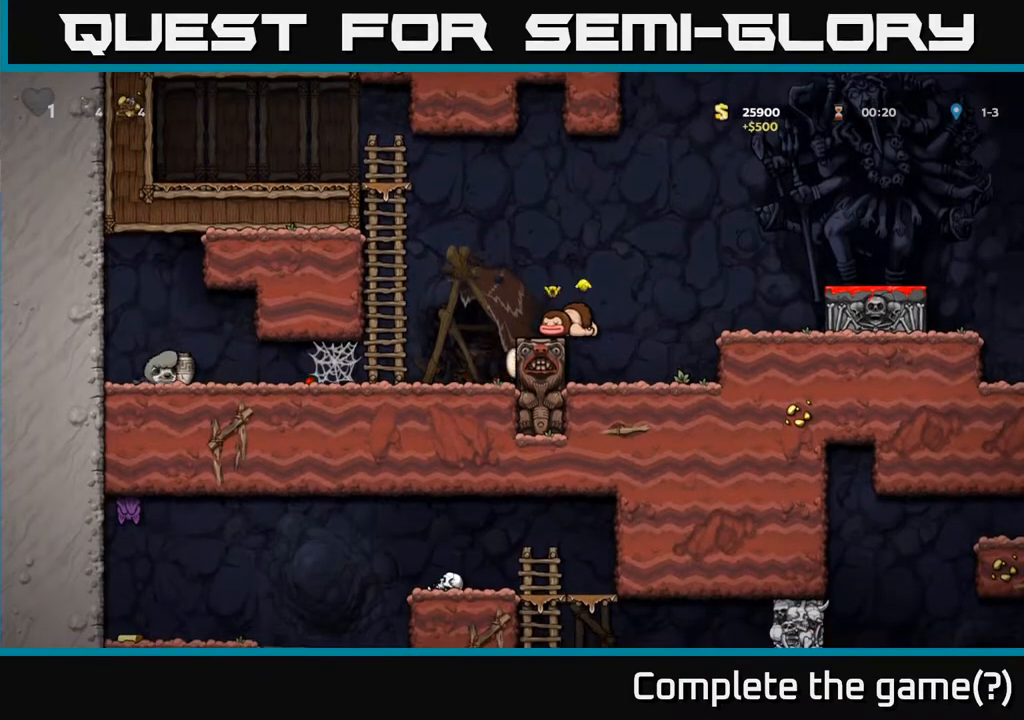
{"buttons": ["DPAD_DOWN"], "left_stick": "center", "right_stick": "center", "events": [[67, "X", "up"], [83, "DPAD_DOWN", "up"], [150, "DPAD_RIGHT", "down"], [250, "DPAD_DOWN", "down"], [267, "DPAD_RIGHT", "up"]]}
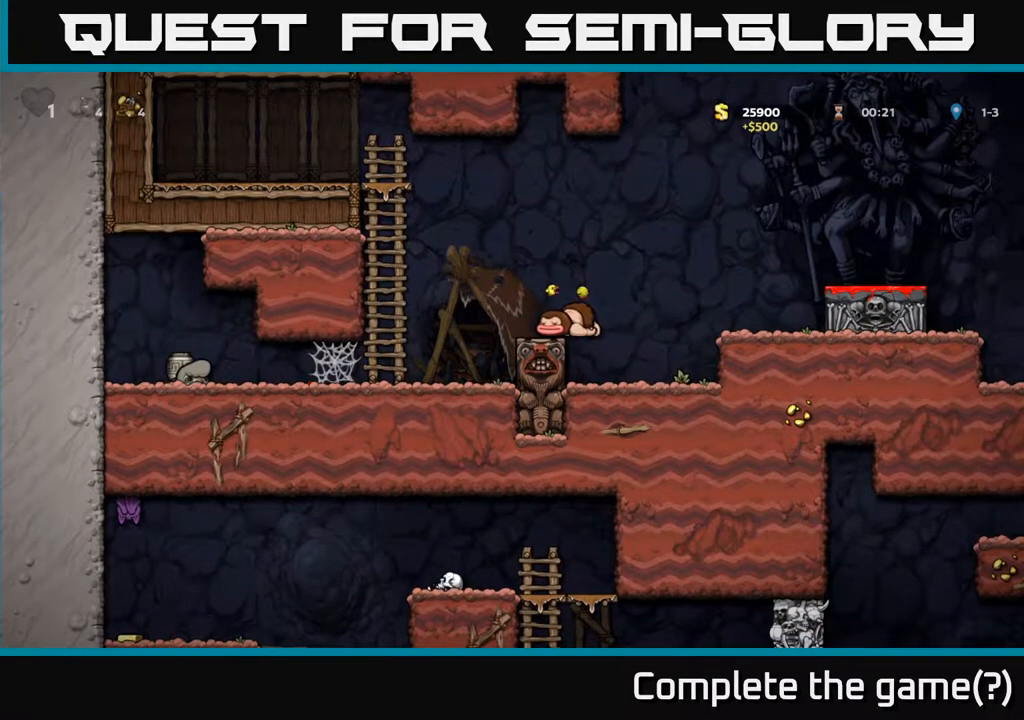
{"buttons": ["DPAD_RIGHT"], "left_stick": "center", "right_stick": "center", "events": [[167, "X", "down"], [283, "X", "up"], [317, "DPAD_DOWN", "up"], [400, "DPAD_RIGHT", "down"]]}
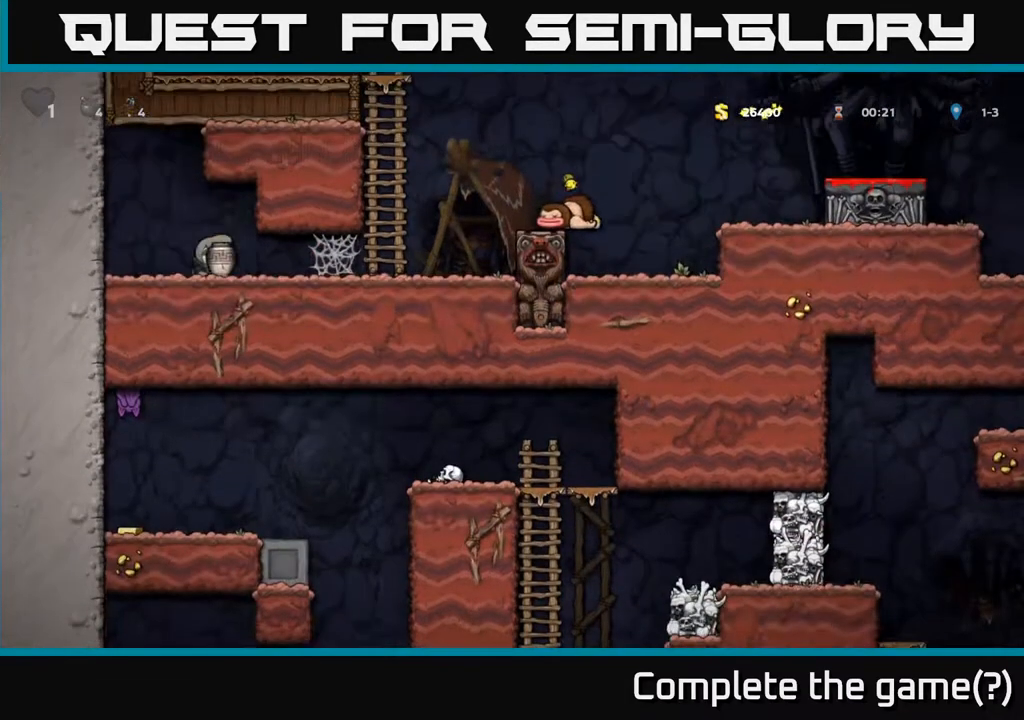
{"buttons": ["DPAD_LEFT"], "left_stick": "center", "right_stick": "center", "events": [[167, "A", "down"], [267, "A", "up"], [267, "DPAD_RIGHT", "up"], [333, "DPAD_LEFT", "down"], [367, "A", "down"], [433, "A", "up"]]}
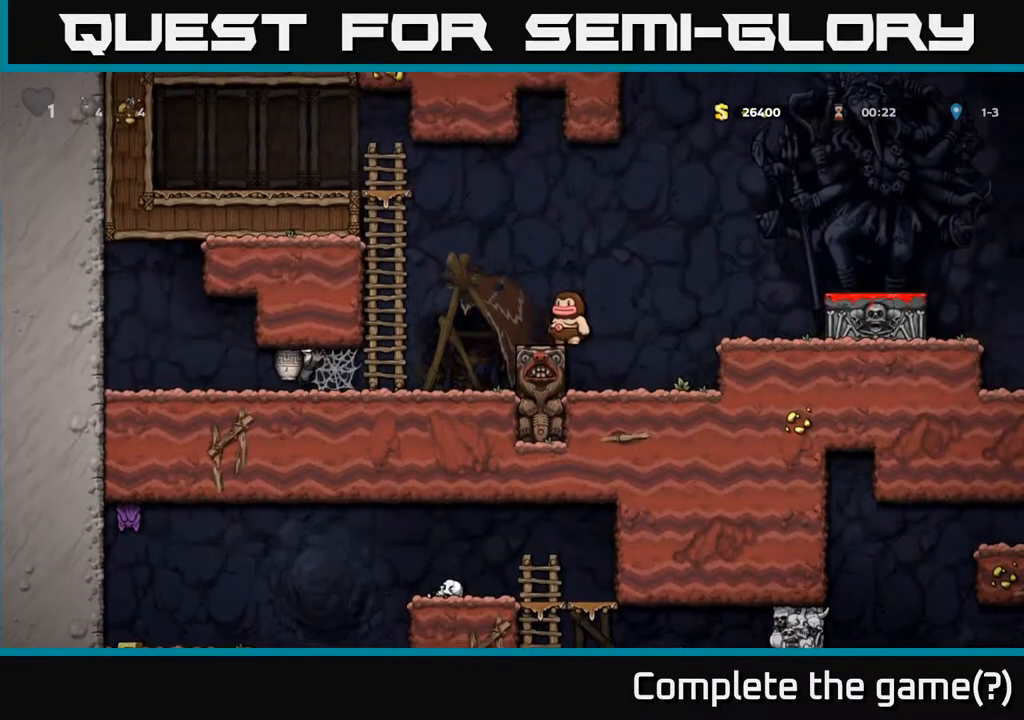
{"buttons": ["DPAD_RIGHT"], "left_stick": "center", "right_stick": "center", "events": [[367, "DPAD_LEFT", "up"], [433, "DPAD_RIGHT", "down"]]}
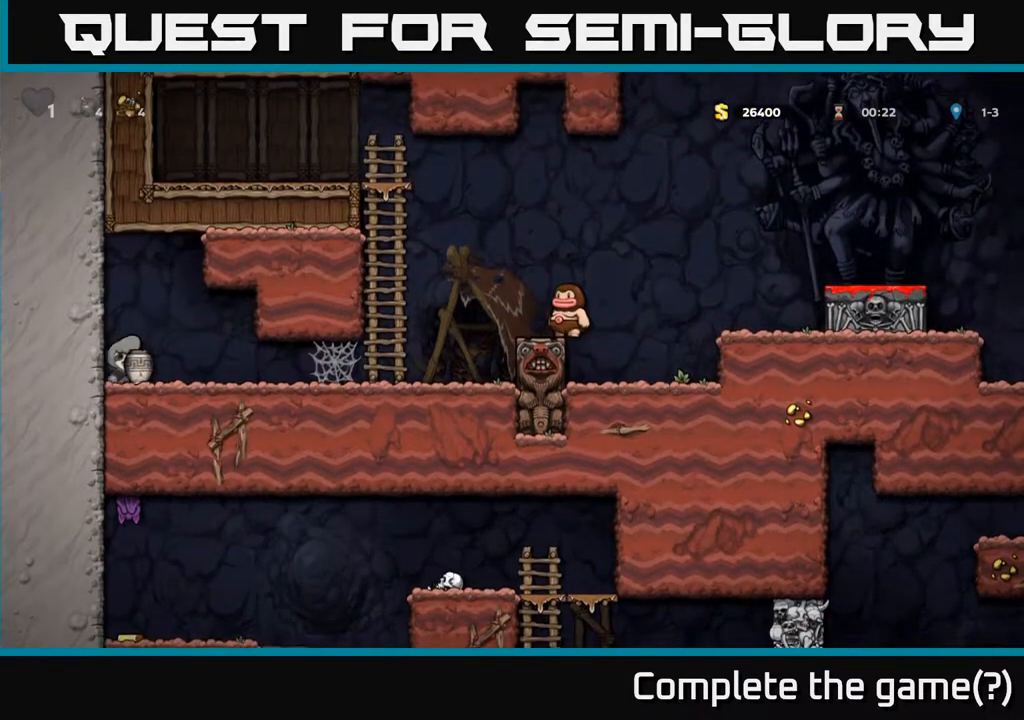
{"buttons": [], "left_stick": "center", "right_stick": "center", "events": [[33, "DPAD_RIGHT", "up"], [350, "A", "down"], [483, "A", "up"]]}
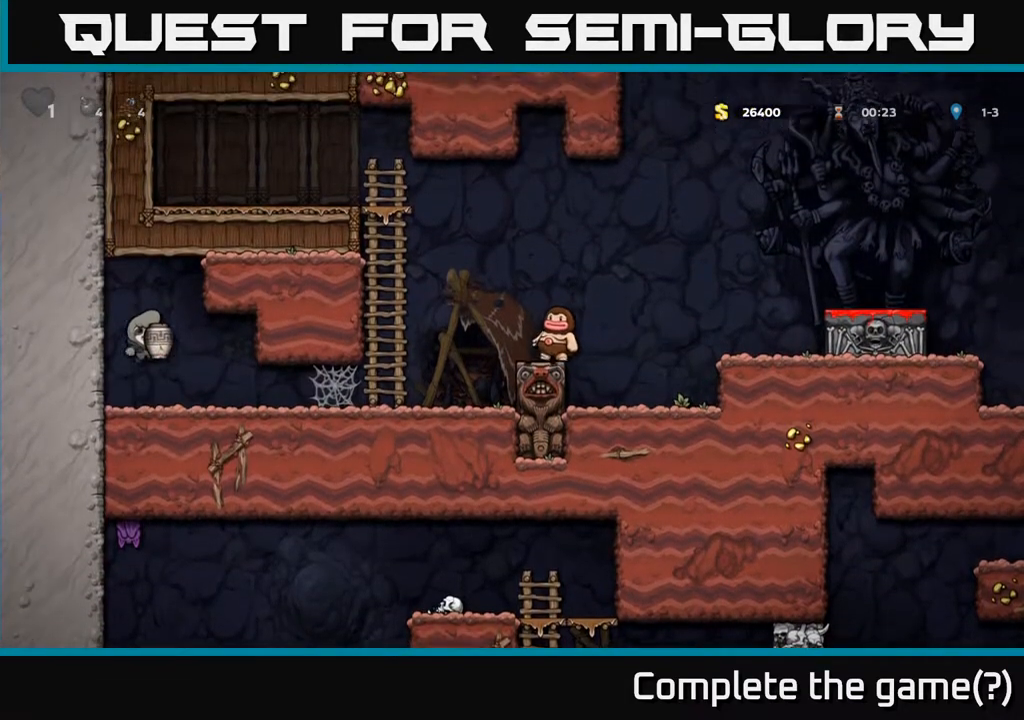
{"buttons": [], "left_stick": "center", "right_stick": "center", "events": [[83, "X", "down"], [200, "X", "up"]]}
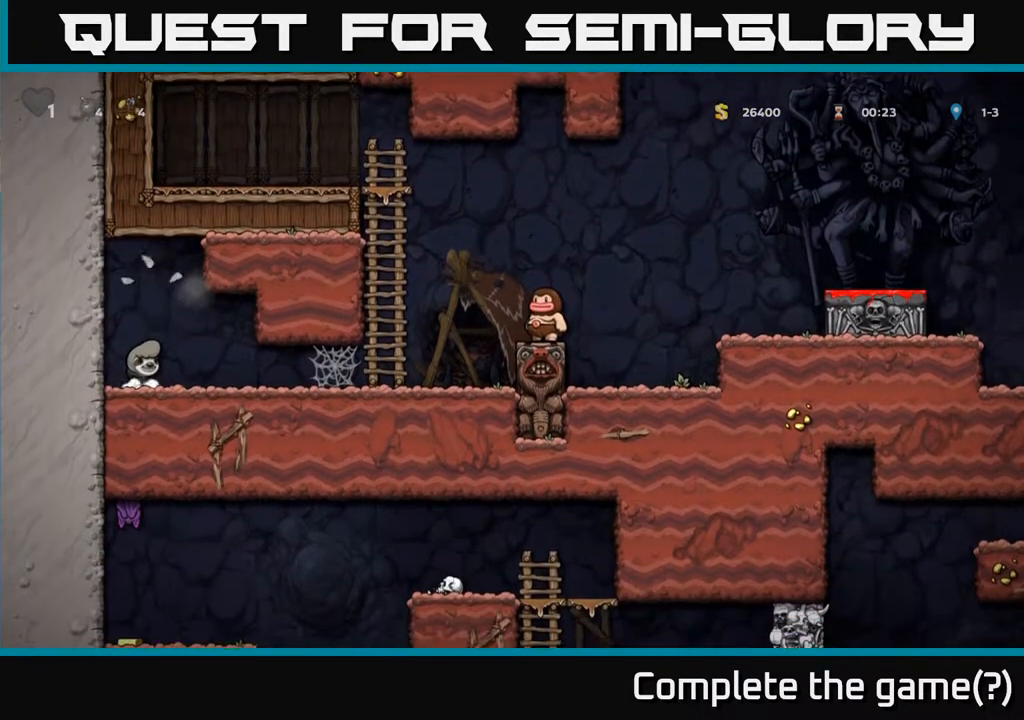
{"buttons": ["DPAD_RIGHT"], "left_stick": "center", "right_stick": "center", "events": [[233, "DPAD_RIGHT", "down"]]}
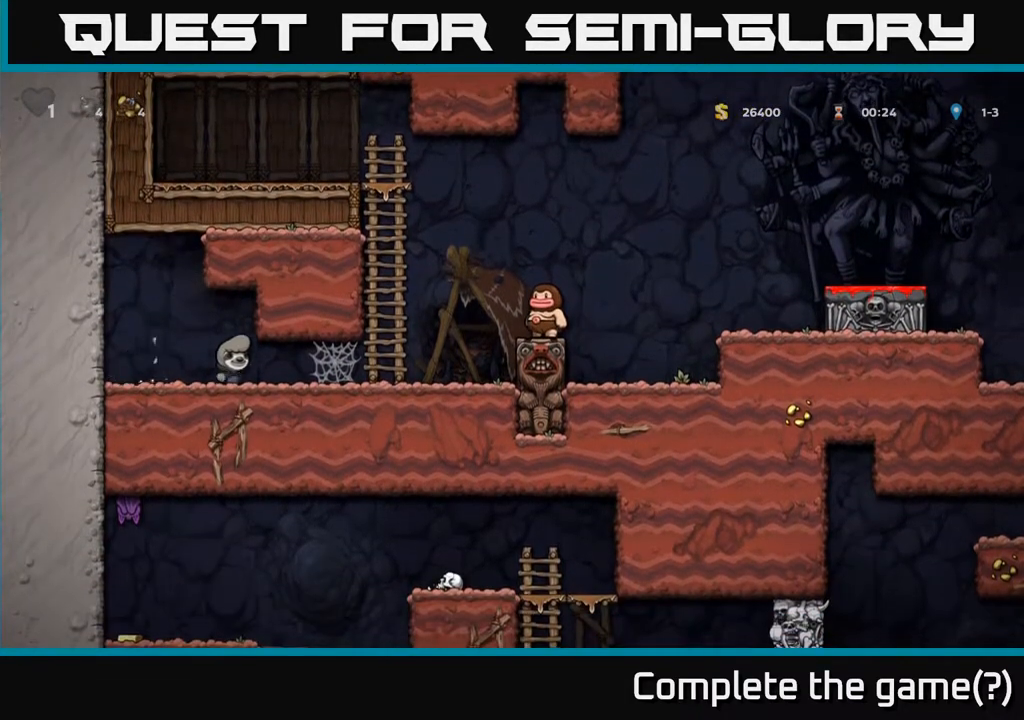
{"buttons": ["DPAD_RIGHT"], "left_stick": "center", "right_stick": "center", "events": [[167, "A", "down"], [217, "A", "up"], [317, "A", "down"], [350, "A", "up"], [450, "A", "down"], [500, "A", "up"]]}
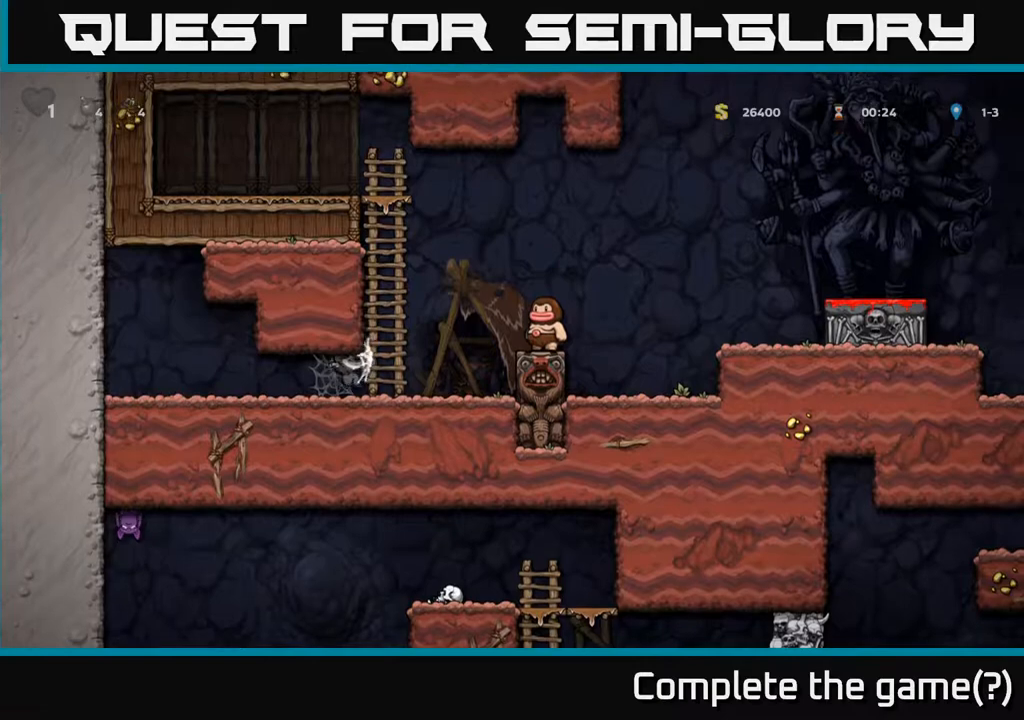
{"buttons": ["DPAD_UP"], "left_stick": "center", "right_stick": "center", "events": [[33, "DPAD_RIGHT", "up"], [283, "DPAD_RIGHT", "down"], [450, "DPAD_RIGHT", "up"], [467, "DPAD_UP", "down"]]}
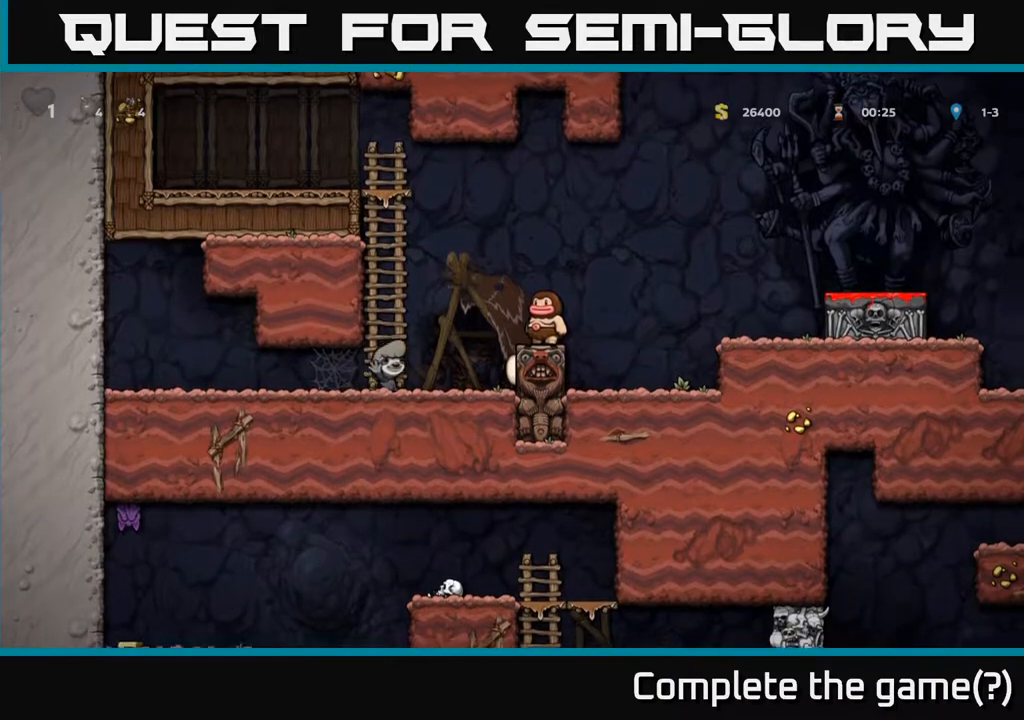
{"buttons": [], "left_stick": "center", "right_stick": "center", "events": [[450, "DPAD_UP", "up"]]}
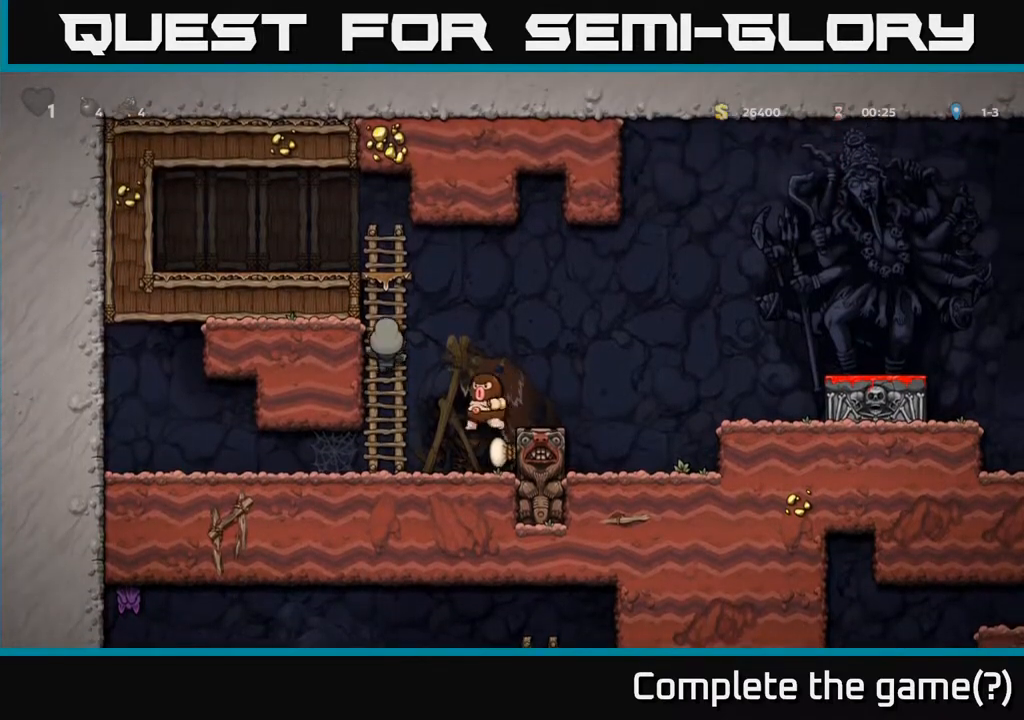
{"buttons": ["DPAD_RIGHT"], "left_stick": "center", "right_stick": "center", "events": [[50, "DPAD_RIGHT", "down"], [83, "A", "down"], [183, "A", "up"]]}
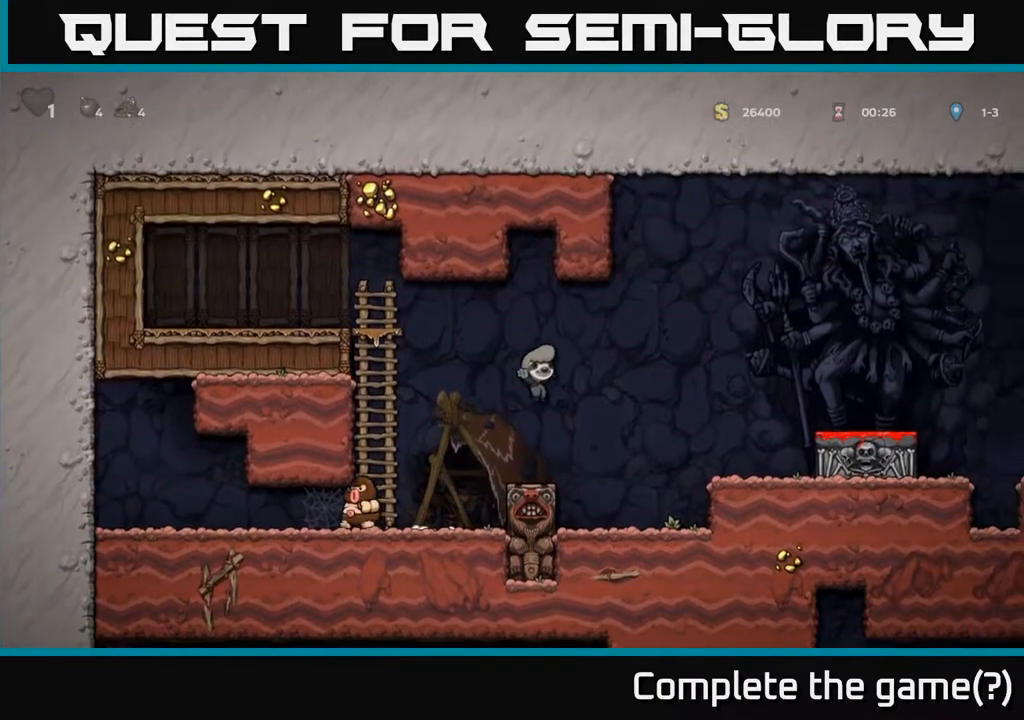
{"buttons": ["DPAD_RIGHT"], "left_stick": "center", "right_stick": "center", "events": [[350, "A", "down"], [500, "A", "up"]]}
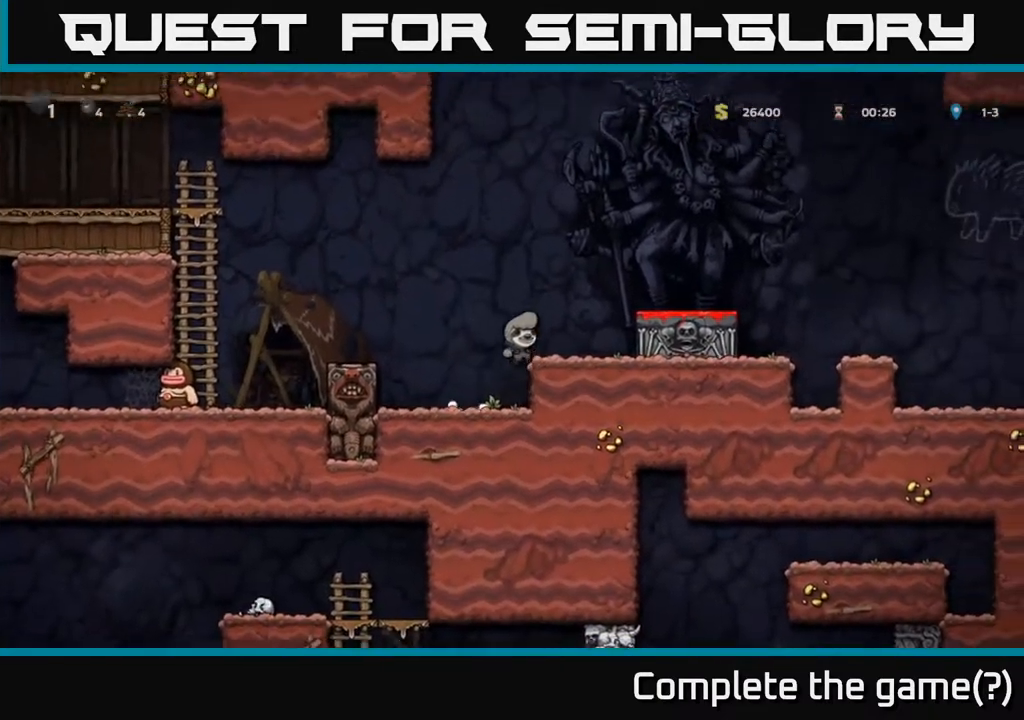
{"buttons": [], "left_stick": "center", "right_stick": "center", "events": [[267, "A", "down"], [433, "A", "up"], [500, "DPAD_RIGHT", "up"]]}
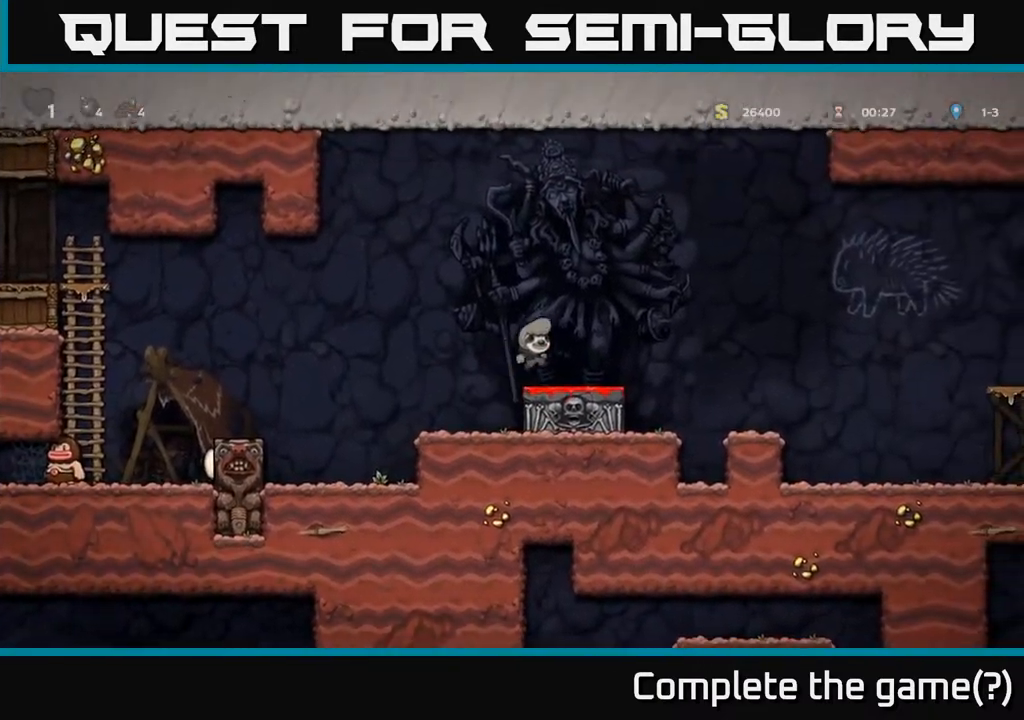
{"buttons": ["DPAD_RIGHT"], "left_stick": "center", "right_stick": "center", "events": [[183, "DPAD_RIGHT", "down"], [250, "A", "down"], [367, "A", "up"]]}
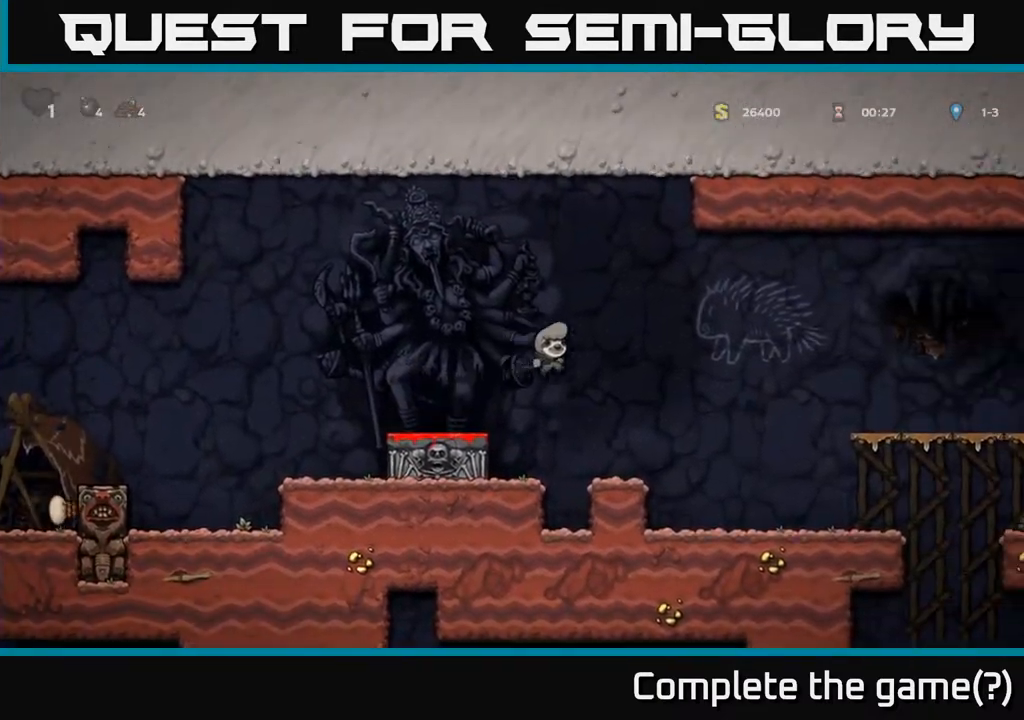
{"buttons": ["DPAD_RIGHT"], "left_stick": "center", "right_stick": "center", "events": [[100, "DPAD_RIGHT", "up"], [300, "DPAD_RIGHT", "down"]]}
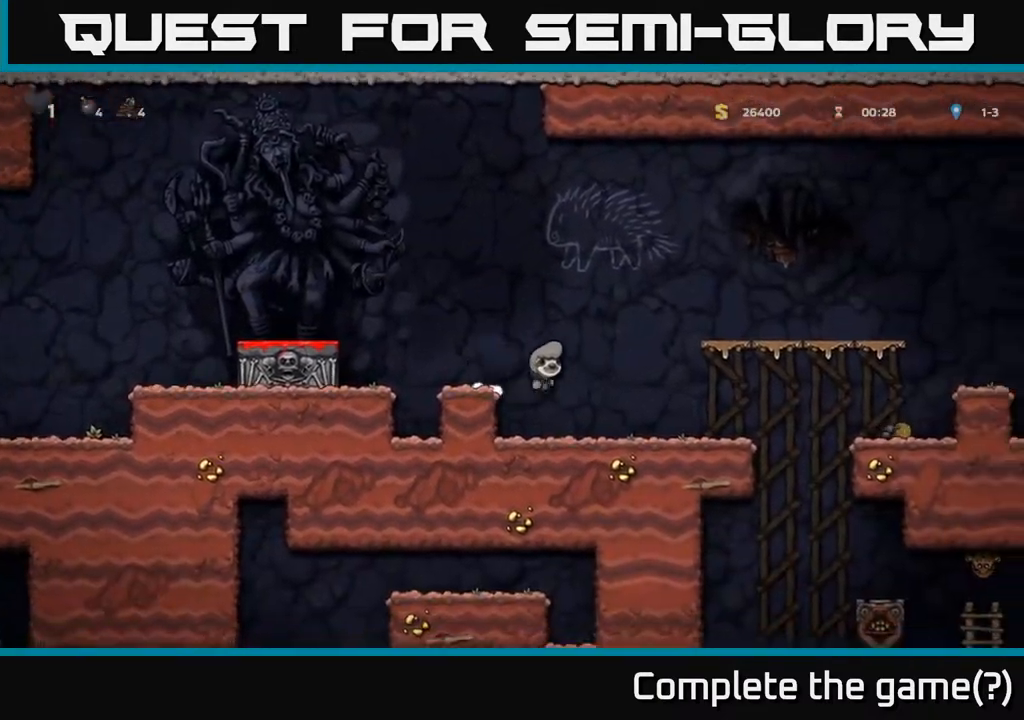
{"buttons": ["DPAD_RIGHT"], "left_stick": "center", "right_stick": "center", "events": [[317, "A", "down"], [400, "A", "up"]]}
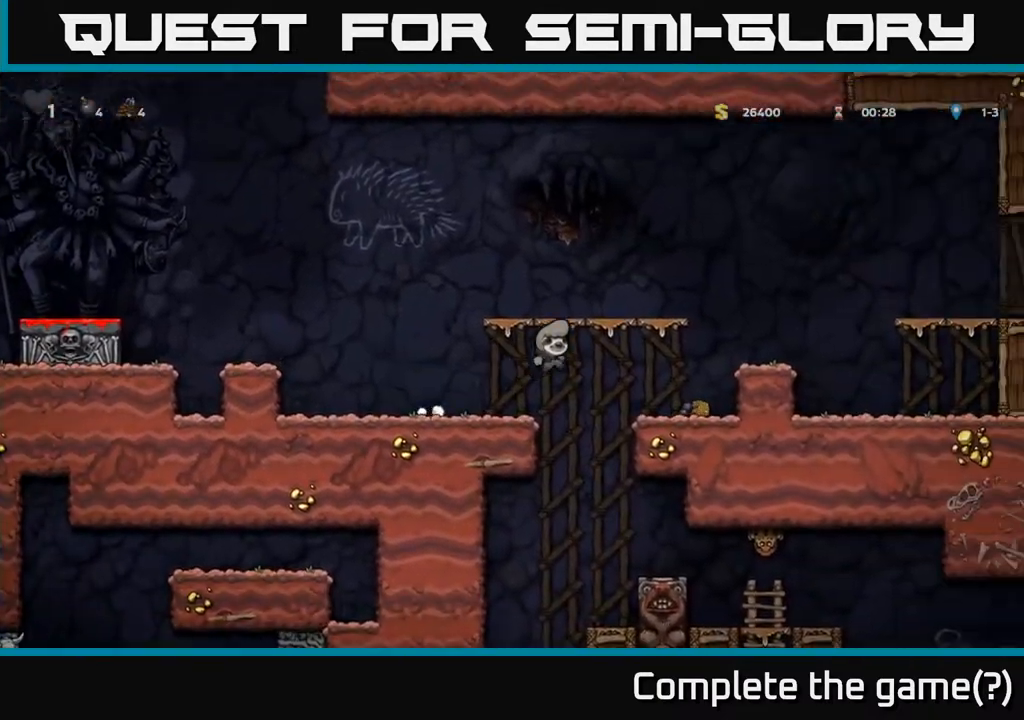
{"buttons": ["DPAD_RIGHT"], "left_stick": "center", "right_stick": "center", "events": []}
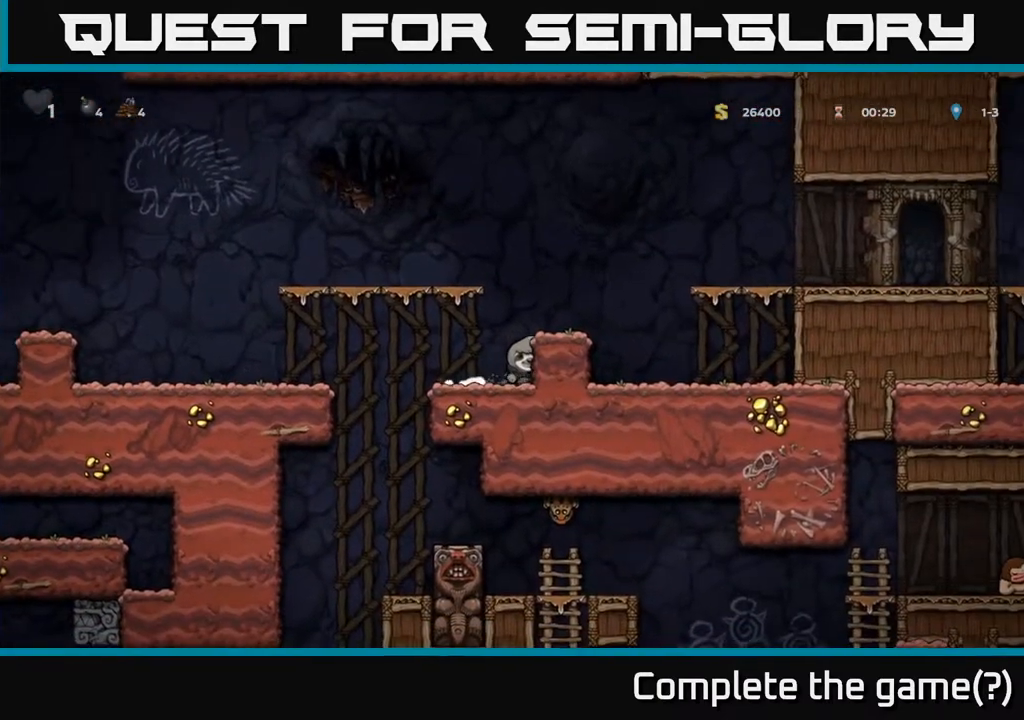
{"buttons": ["DPAD_RIGHT"], "left_stick": "center", "right_stick": "center", "events": [[67, "A", "down"], [233, "A", "up"]]}
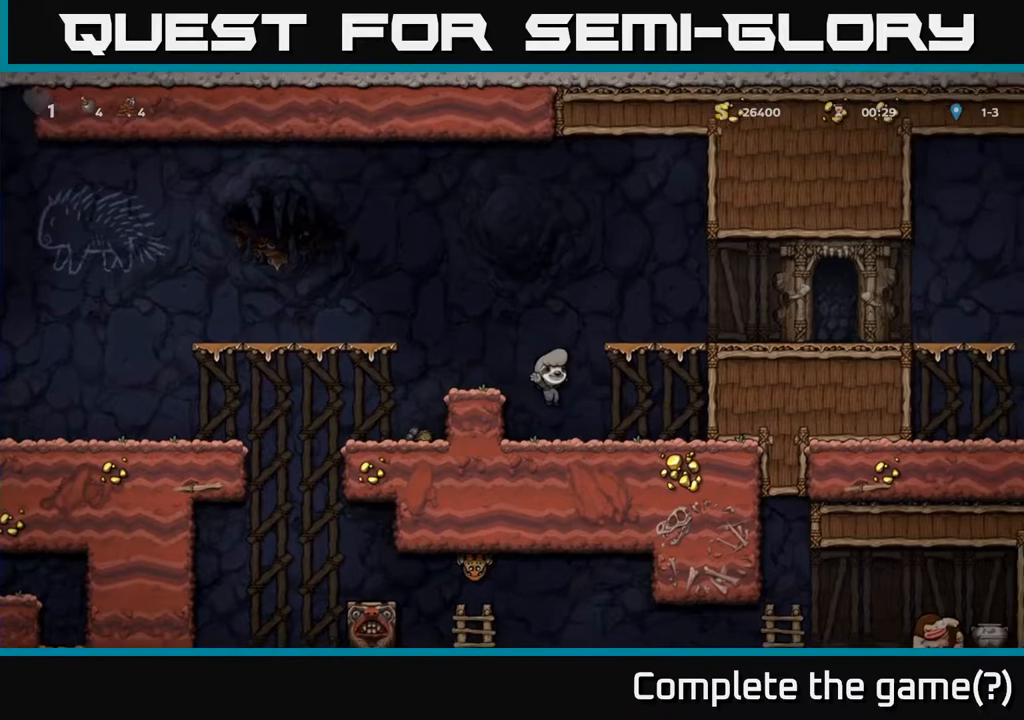
{"buttons": ["DPAD_LEFT"], "left_stick": "center", "right_stick": "center", "events": [[333, "DPAD_RIGHT", "up"], [383, "DPAD_LEFT", "down"]]}
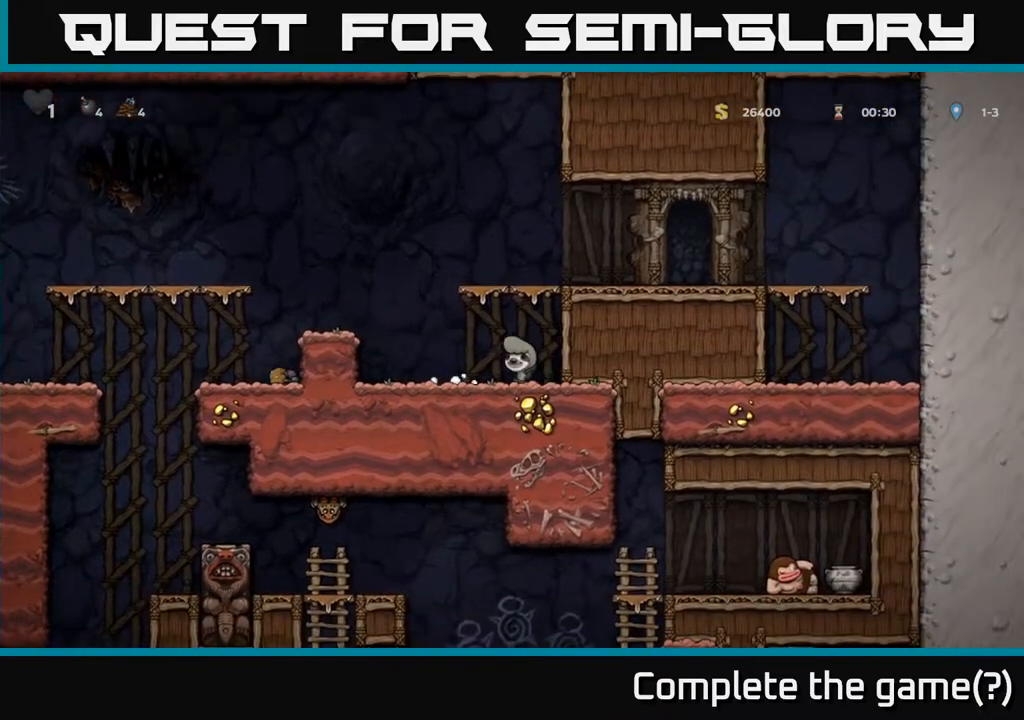
{"buttons": [], "left_stick": "center", "right_stick": "center", "events": [[100, "A", "down"], [250, "A", "up"], [467, "DPAD_LEFT", "up"]]}
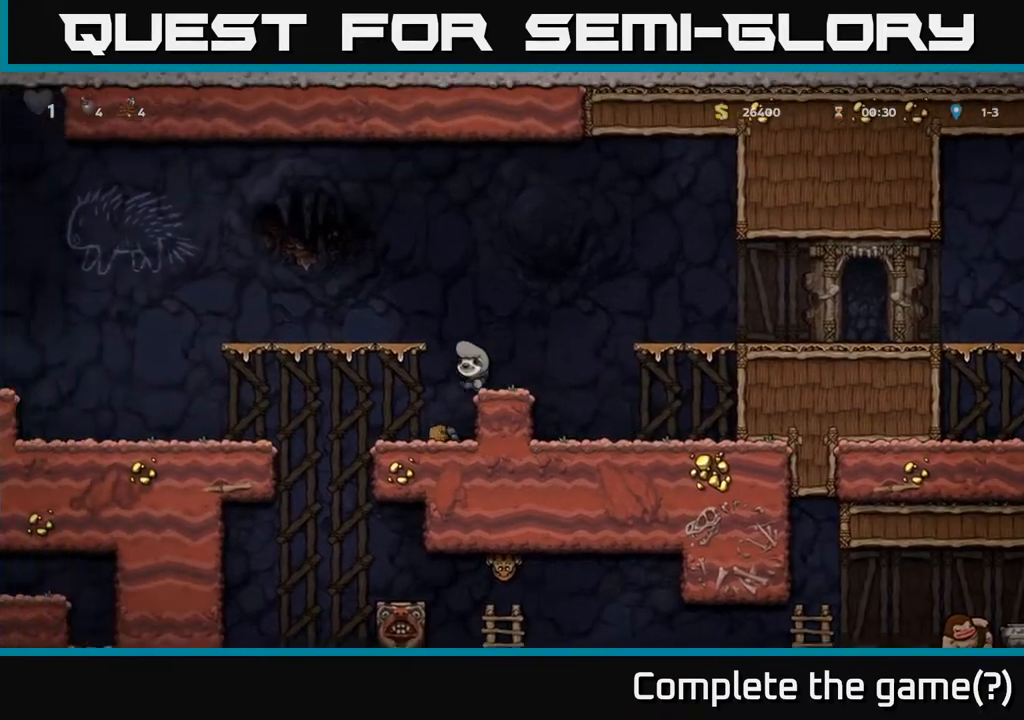
{"buttons": ["DPAD_LEFT"], "left_stick": "center", "right_stick": "center", "events": [[100, "DPAD_LEFT", "down"]]}
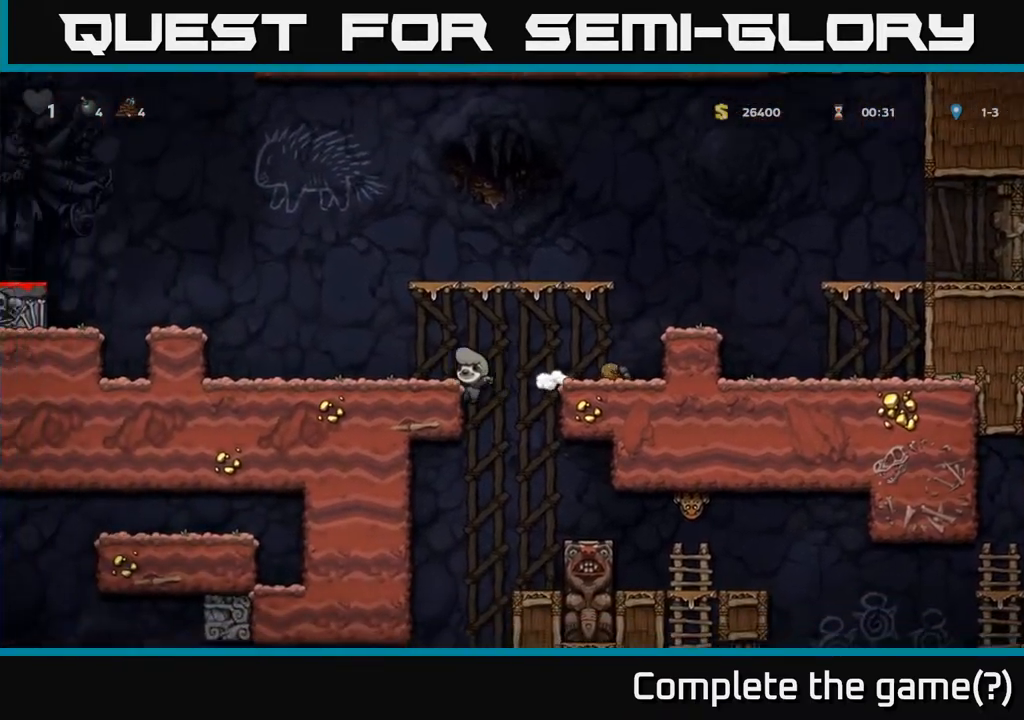
{"buttons": ["DPAD_DOWN"], "left_stick": "center", "right_stick": "center", "events": [[117, "DPAD_LEFT", "up"], [150, "DPAD_DOWN", "down"]]}
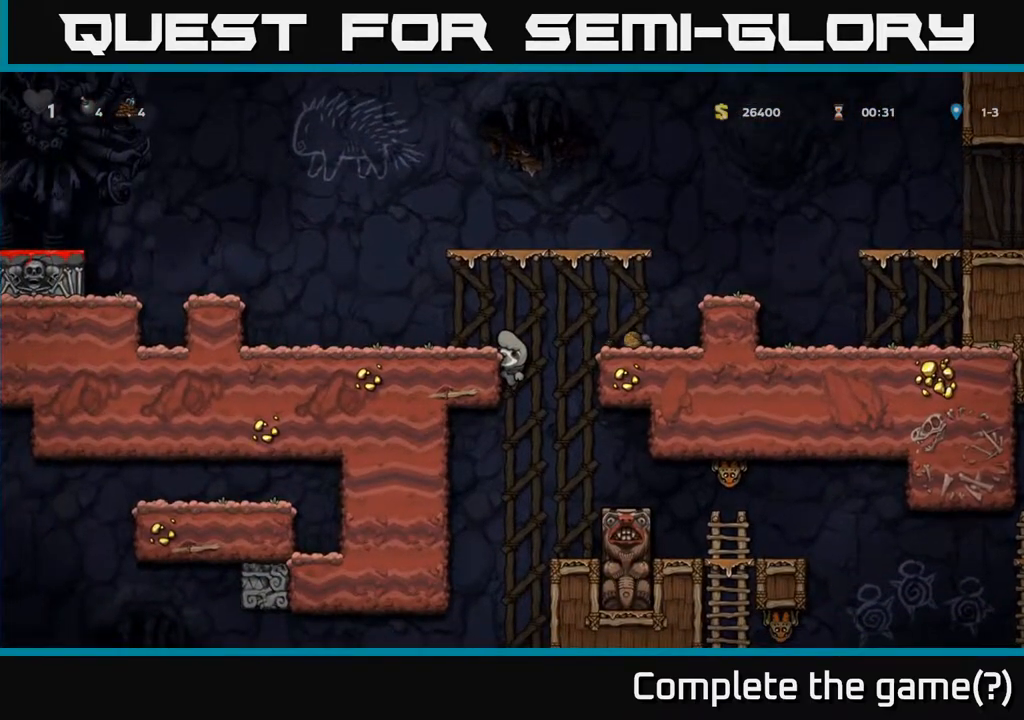
{"buttons": [], "left_stick": "center", "right_stick": "center", "events": [[183, "A", "down"], [317, "A", "up"], [350, "DPAD_DOWN", "up"]]}
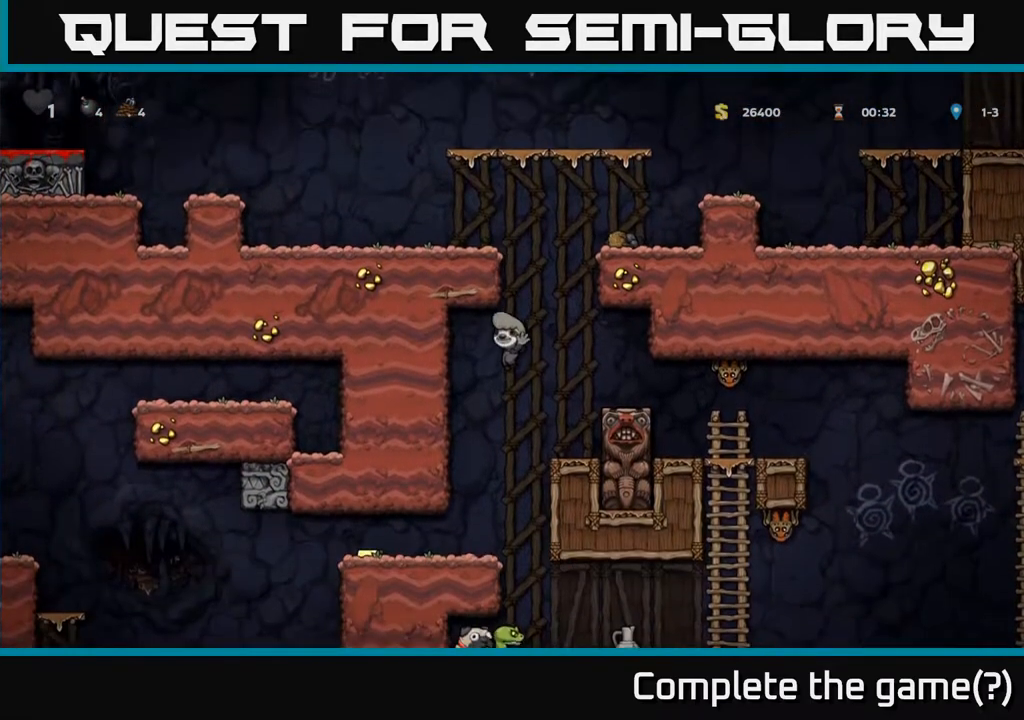
{"buttons": ["DPAD_LEFT"], "left_stick": "center", "right_stick": "center", "events": [[33, "DPAD_RIGHT", "down"], [183, "DPAD_RIGHT", "up"], [217, "DPAD_LEFT", "down"]]}
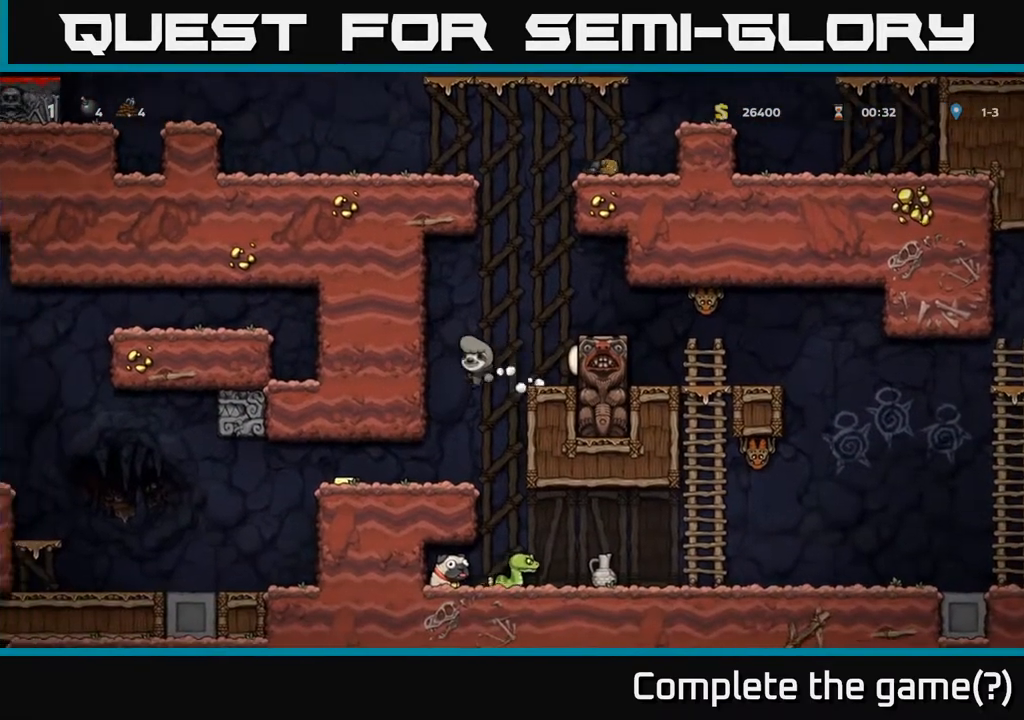
{"buttons": [], "left_stick": "center", "right_stick": "center", "events": [[467, "DPAD_LEFT", "up"]]}
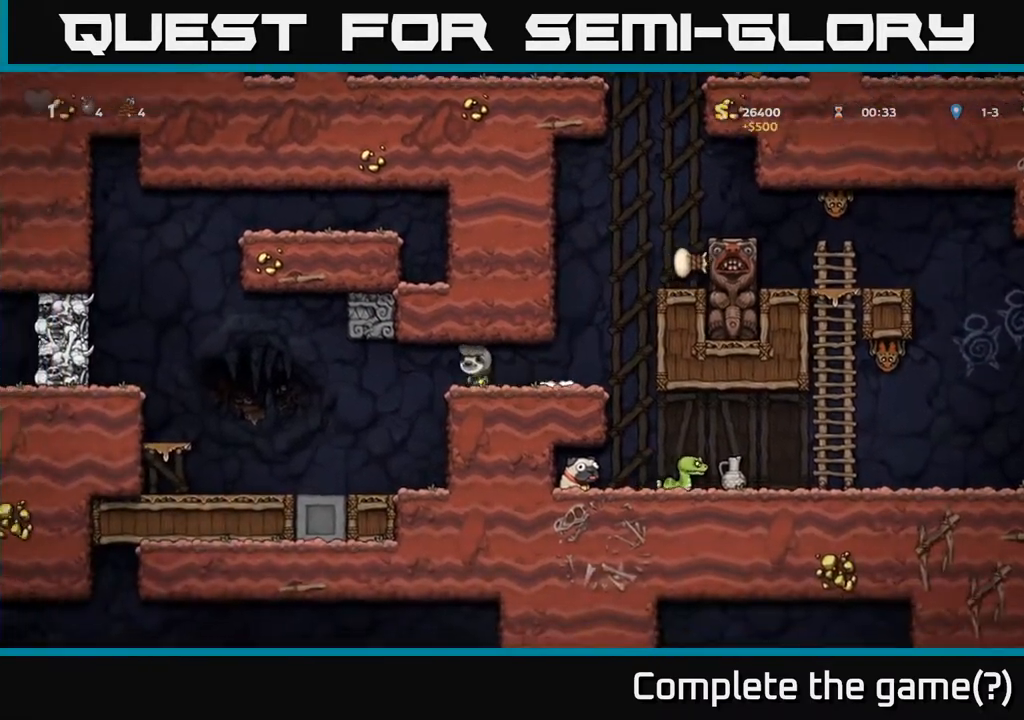
{"buttons": [], "left_stick": "center", "right_stick": "center", "events": [[33, "DPAD_RIGHT", "down"], [367, "DPAD_RIGHT", "up"]]}
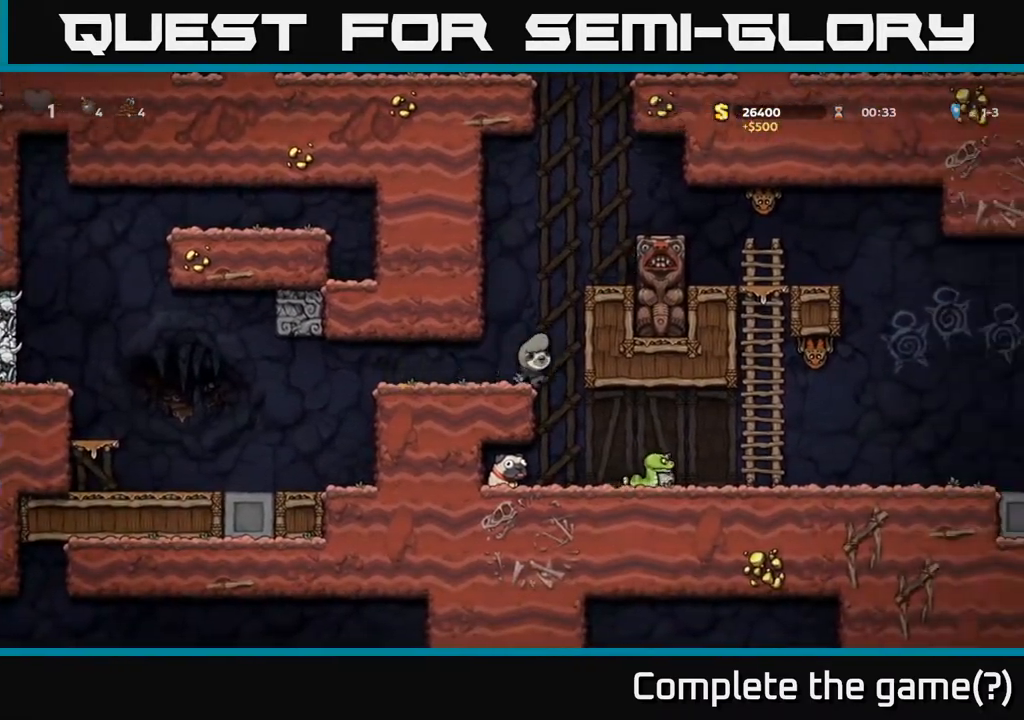
{"buttons": [], "left_stick": "center", "right_stick": "center", "events": [[217, "DPAD_RIGHT", "down"], [383, "DPAD_RIGHT", "up"]]}